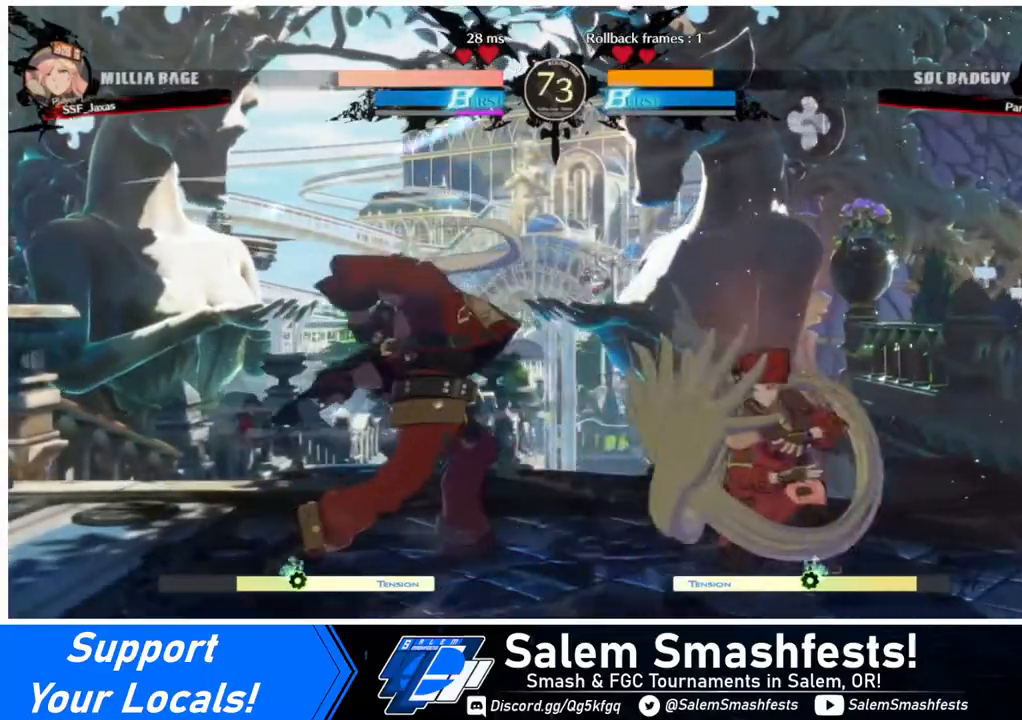
Gameplay with a controller (arcade stick); each line is a JSON object with the inputs held at the frame after it. "events" lists button and stick changes between this image and that frame as [ms after this image, input, new state], when the widget could be followed in between. Not read: L3 R3.
{"buttons": [], "events": [[40, "DPAD_DOWN", "up"], [40, "DPAD_UP", "down"], [120, "DPAD_UP", "up"], [320, "DPAD_RIGHT", "up"], [320, "L1", "down"], [360, "L1", "up"]]}
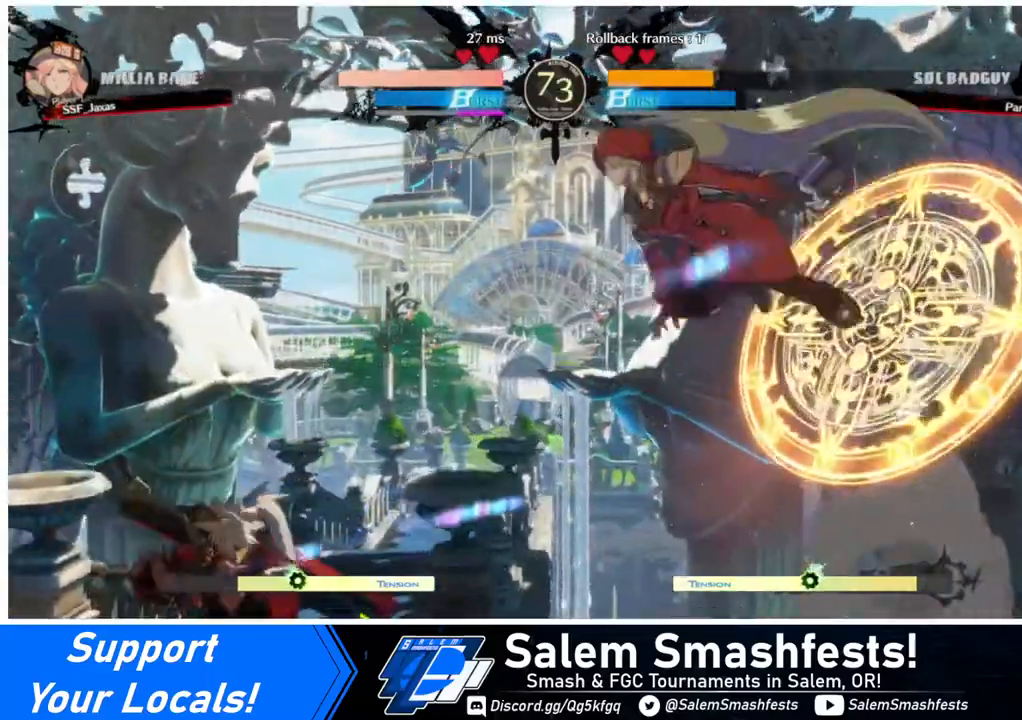
{"buttons": ["DPAD_DOWN", "DPAD_RIGHT"], "events": [[240, "DPAD_RIGHT", "down"], [280, "TRIANGLE", "down"], [400, "DPAD_DOWN", "down"], [400, "TRIANGLE", "up"]]}
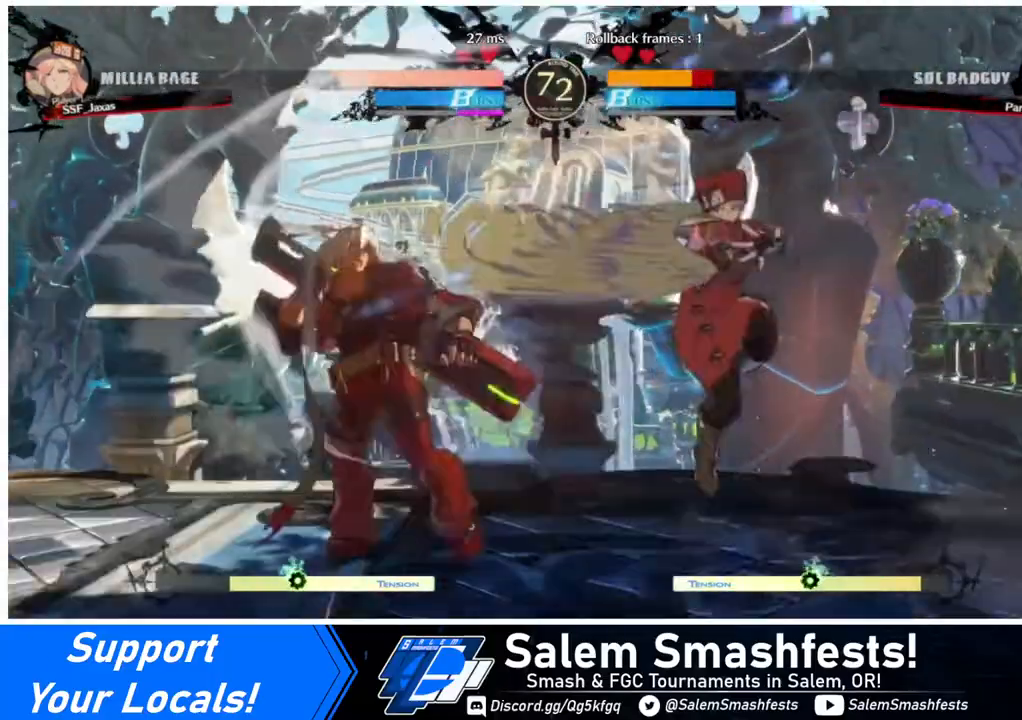
{"buttons": ["DPAD_RIGHT"], "events": [[40, "DPAD_DOWN", "up"], [120, "DPAD_RIGHT", "up"], [200, "DPAD_RIGHT", "down"], [320, "DPAD_RIGHT", "up"], [360, "DPAD_RIGHT", "down"]]}
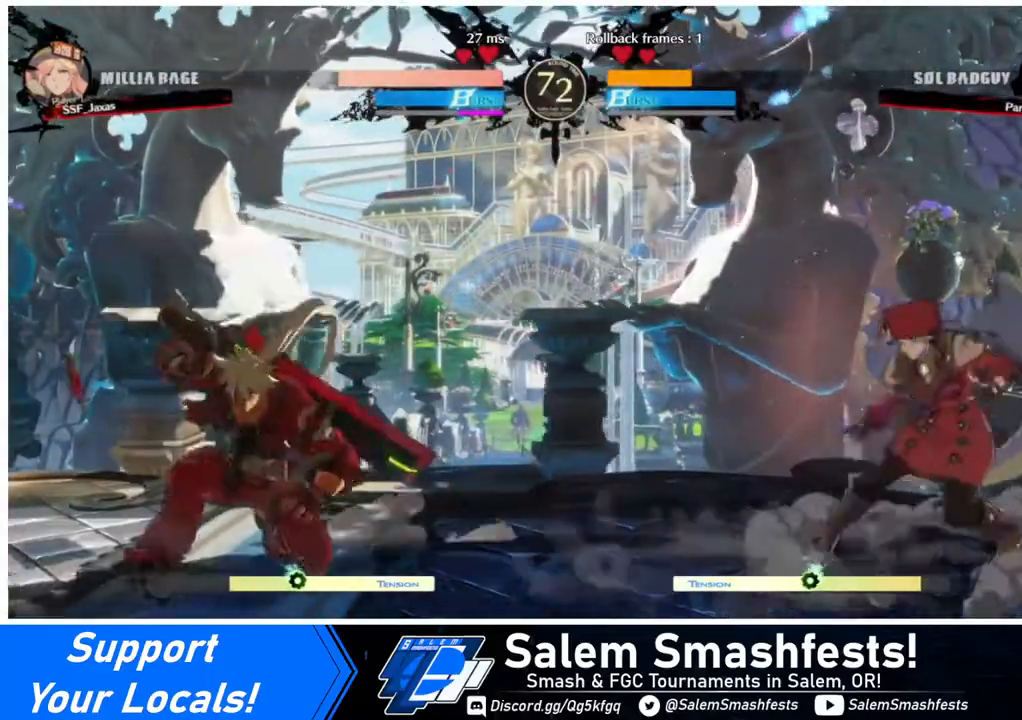
{"buttons": ["DPAD_RIGHT"], "events": [[40, "DPAD_LEFT", "down"], [40, "DPAD_RIGHT", "up"], [120, "DPAD_LEFT", "up"], [160, "DPAD_LEFT", "down"], [240, "DPAD_DOWN", "down"], [240, "DPAD_LEFT", "up"], [240, "SQUARE", "down"], [240, "TRIANGLE", "down"], [280, "DPAD_RIGHT", "down"], [320, "DPAD_DOWN", "up"], [320, "SQUARE", "up"], [320, "TRIANGLE", "up"]]}
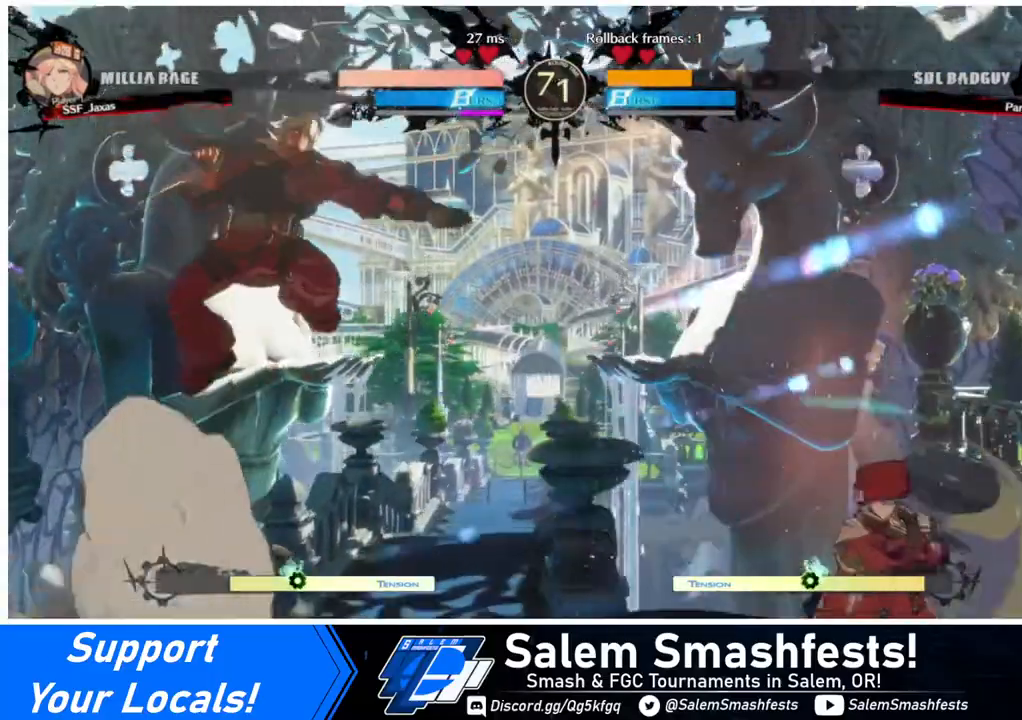
{"buttons": ["CROSS", "DPAD_LEFT"], "events": [[160, "DPAD_LEFT", "down"], [160, "DPAD_RIGHT", "up"], [440, "CROSS", "down"]]}
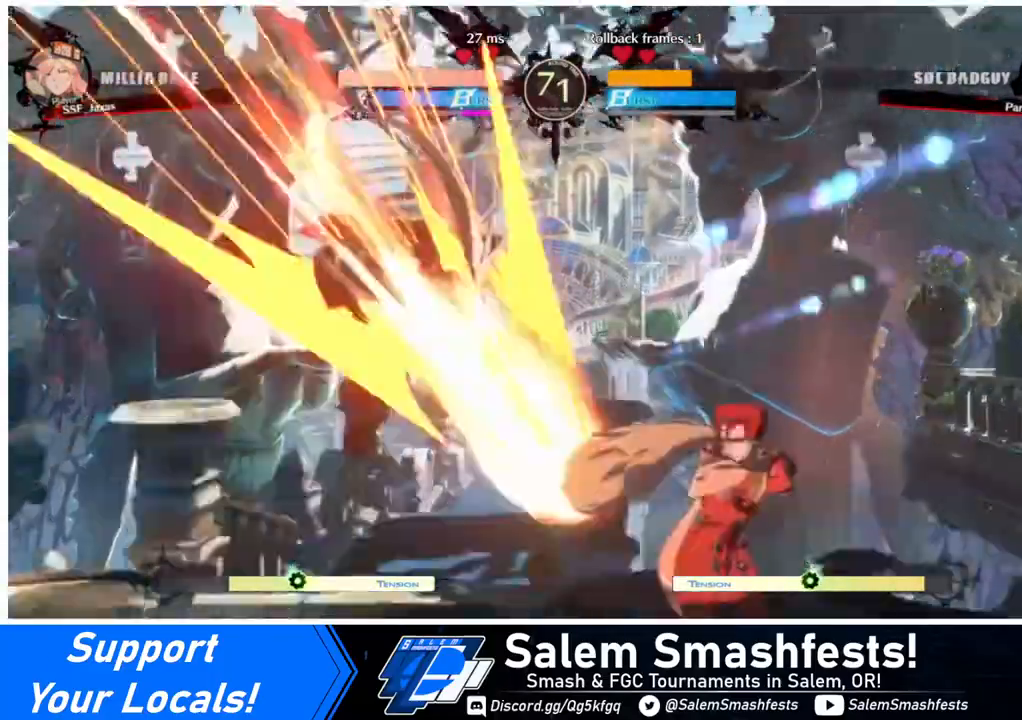
{"buttons": ["DPAD_DOWN", "DPAD_RIGHT"], "events": [[40, "CROSS", "up"], [80, "DPAD_DOWN", "down"], [80, "DPAD_LEFT", "up"], [160, "DPAD_RIGHT", "down"], [240, "CROSS", "down"], [240, "DPAD_DOWN", "up"], [280, "CROSS", "up"], [480, "DPAD_DOWN", "down"]]}
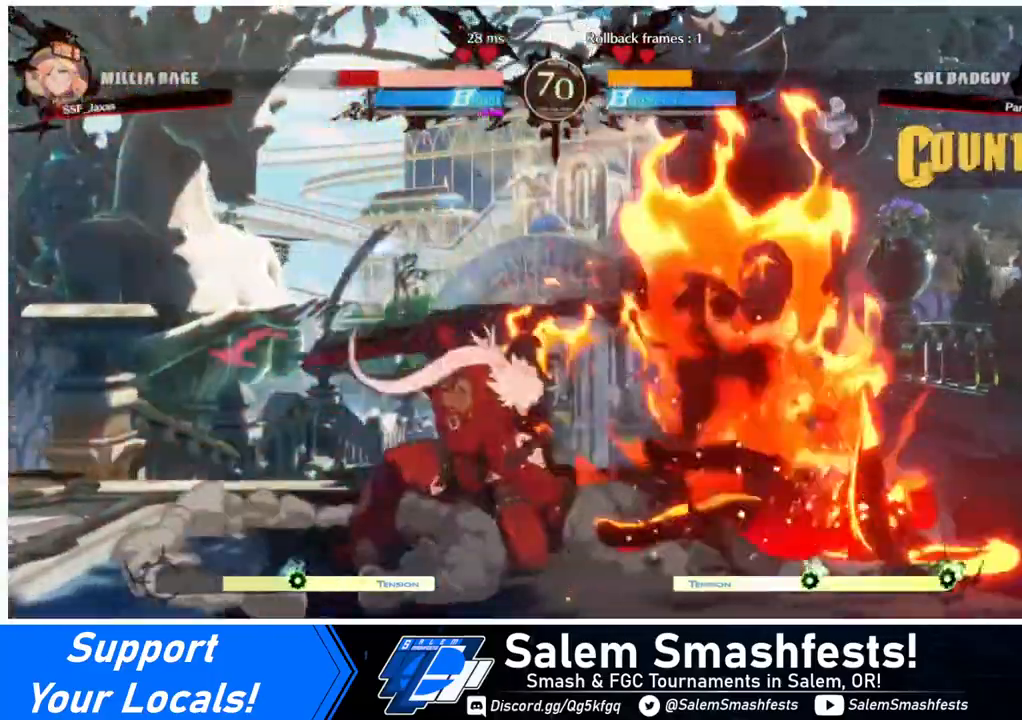
{"buttons": ["DPAD_DOWN", "DPAD_RIGHT"], "events": [[40, "DPAD_DOWN", "up"], [120, "SQUARE", "down"], [280, "SQUARE", "up"], [440, "DPAD_DOWN", "down"]]}
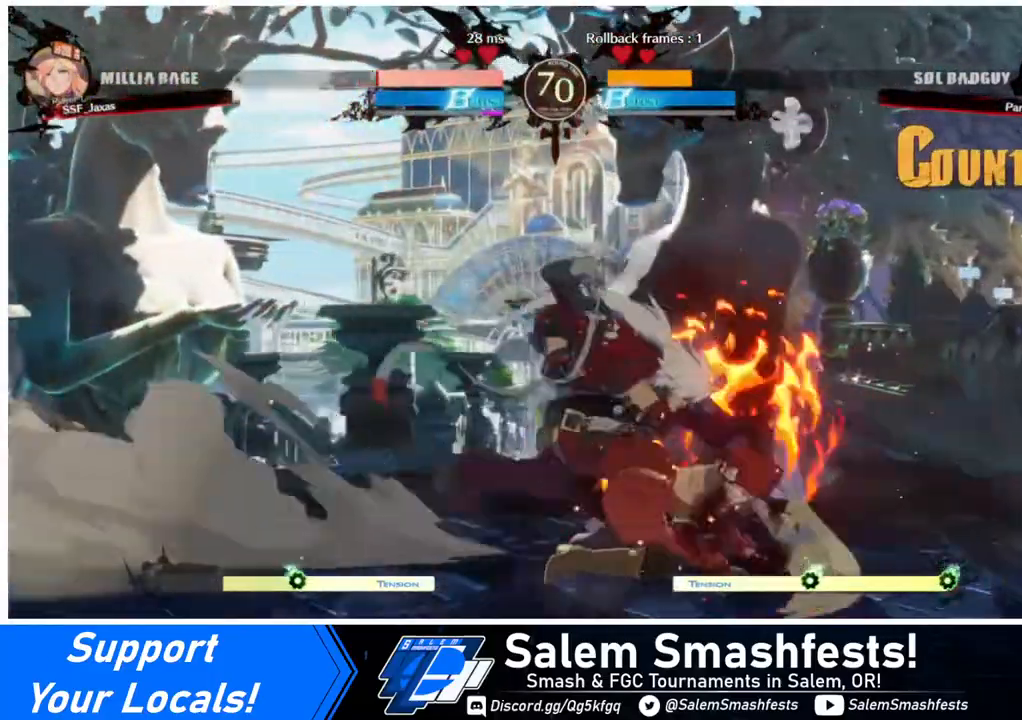
{"buttons": ["DPAD_DOWN", "DPAD_RIGHT"], "events": []}
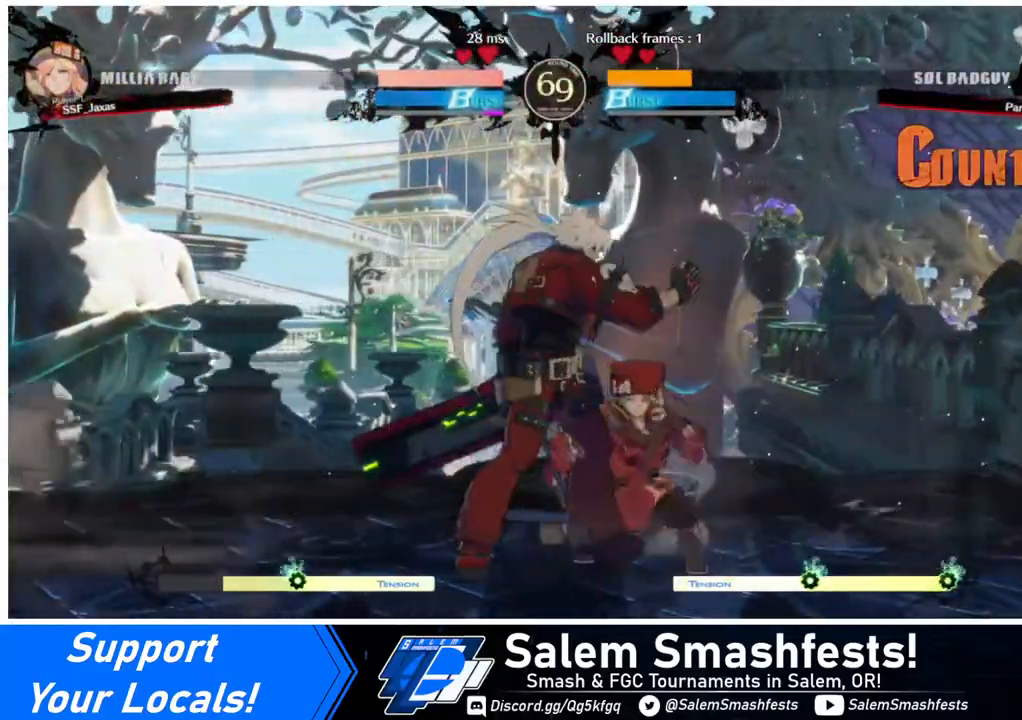
{"buttons": ["DPAD_RIGHT"], "events": [[40, "DPAD_DOWN", "up"], [120, "R2", "down"], [160, "R2", "up"]]}
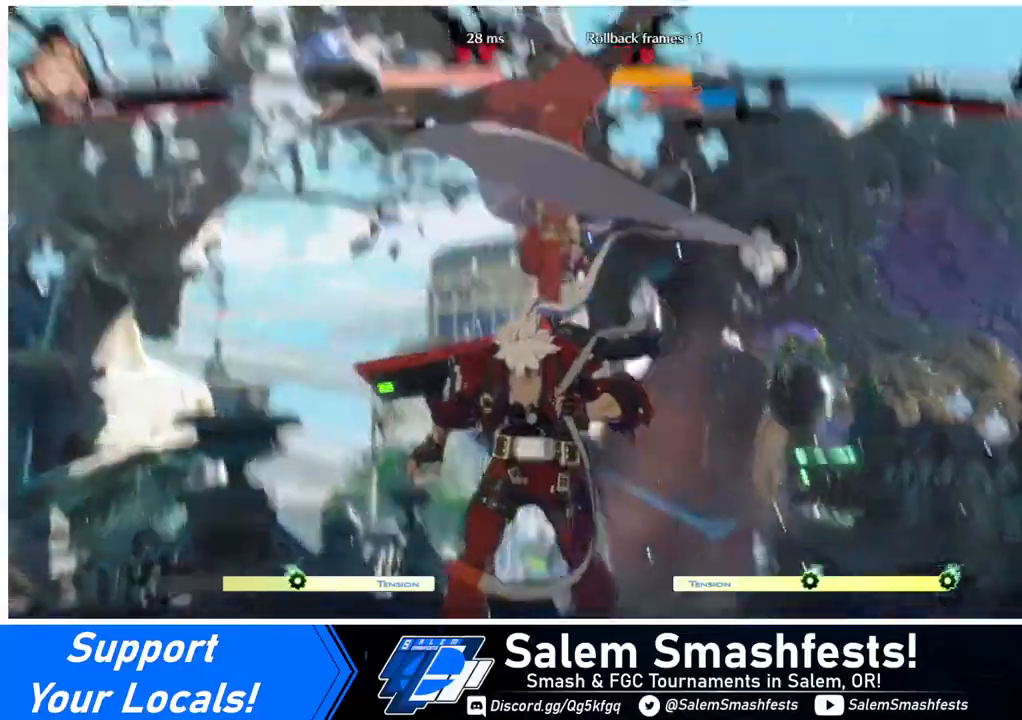
{"buttons": ["CIRCLE", "DPAD_UP"], "events": [[120, "DPAD_RIGHT", "up"], [440, "CIRCLE", "down"], [440, "DPAD_UP", "down"], [440, "L1", "down"], [520, "L1", "up"]]}
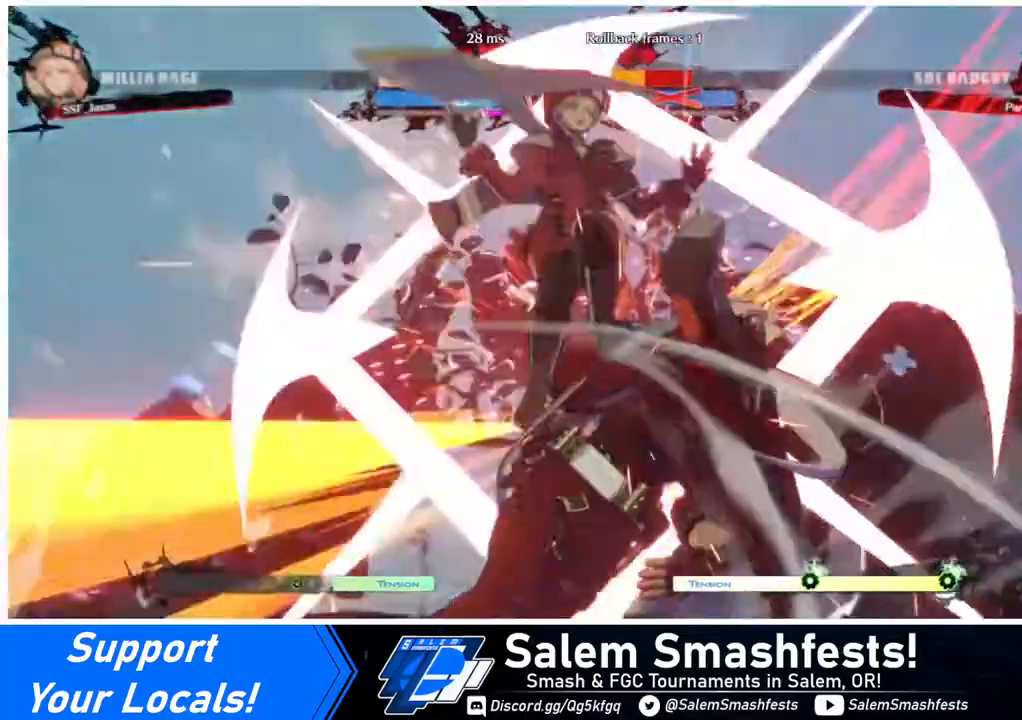
{"buttons": ["DPAD_LEFT"], "events": [[40, "CIRCLE", "up"], [120, "DPAD_UP", "up"], [320, "DPAD_LEFT", "down"]]}
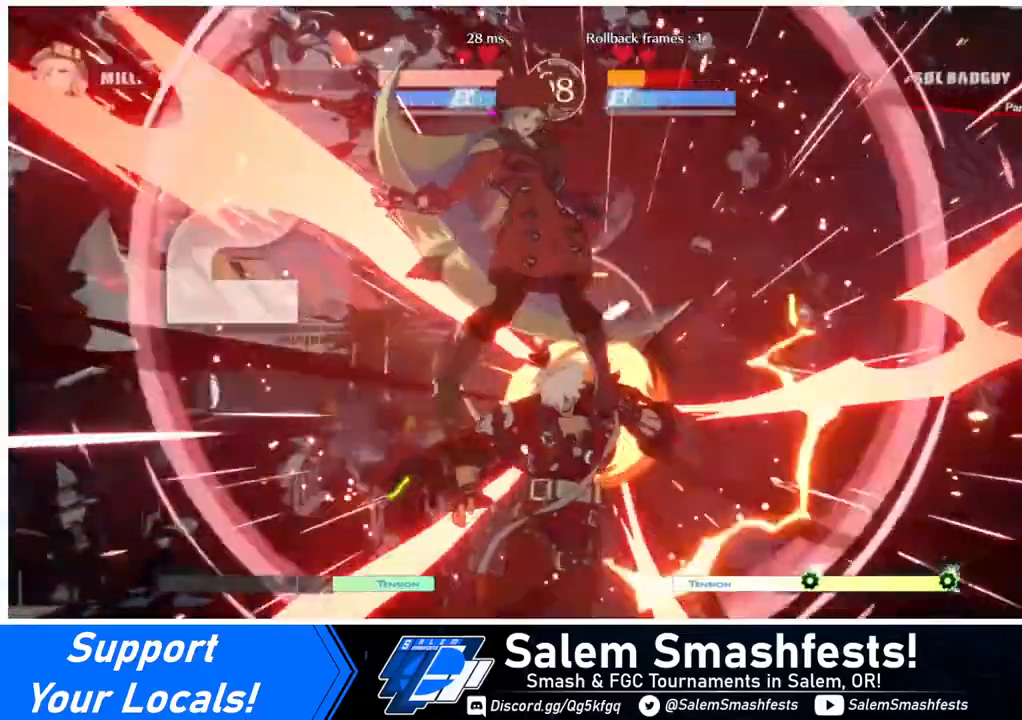
{"buttons": ["DPAD_RIGHT"], "events": [[400, "DPAD_LEFT", "up"], [480, "DPAD_RIGHT", "down"]]}
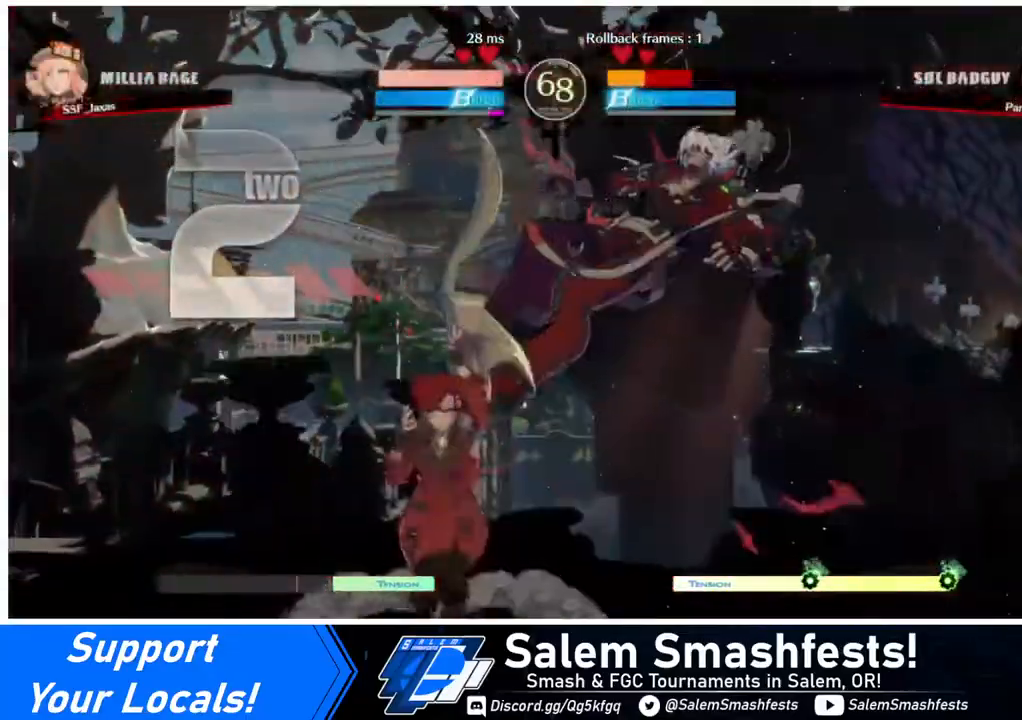
{"buttons": [], "events": [[80, "DPAD_RIGHT", "up"], [120, "DPAD_RIGHT", "down"], [200, "DPAD_RIGHT", "up"], [200, "TRIANGLE", "down"], [320, "TRIANGLE", "up"]]}
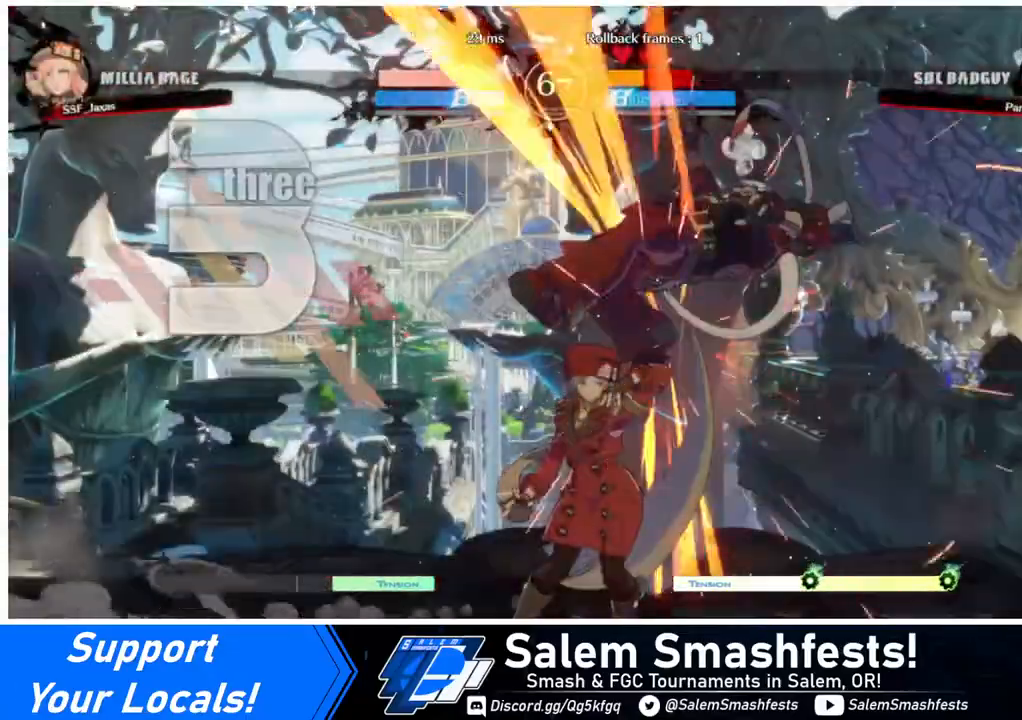
{"buttons": [], "events": [[240, "DPAD_RIGHT", "down"], [240, "DPAD_UP", "down"], [400, "DPAD_UP", "up"], [440, "DPAD_RIGHT", "up"], [440, "TRIANGLE", "down"], [520, "TRIANGLE", "up"]]}
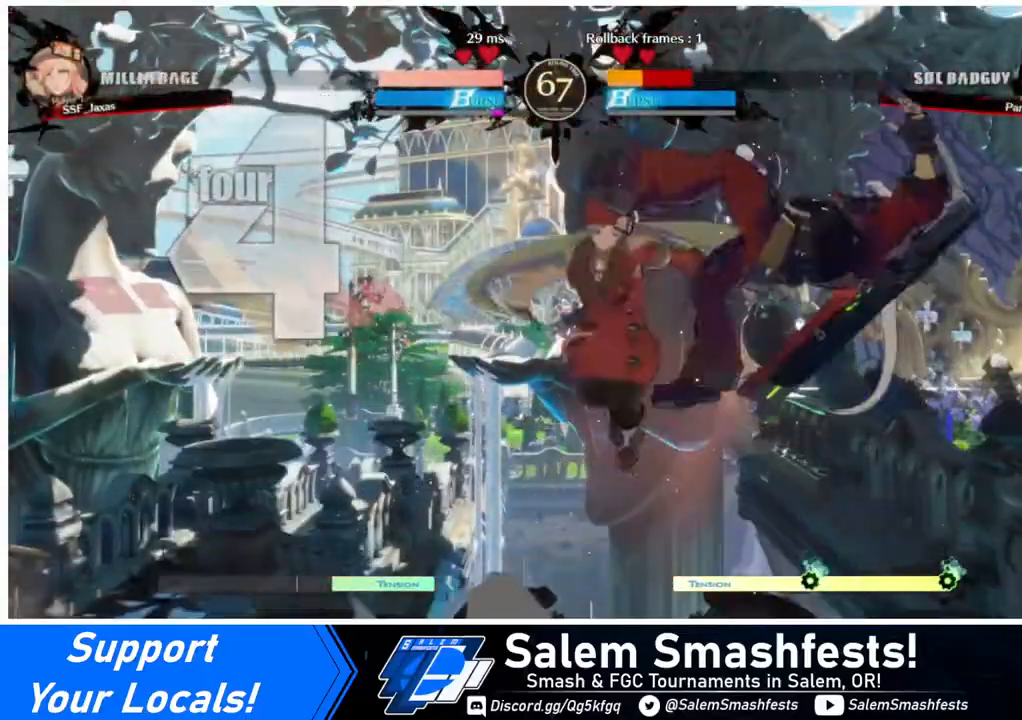
{"buttons": ["DPAD_UP", "DPAD_RIGHT"], "events": [[160, "R2", "down"], [240, "R2", "up"], [400, "DPAD_RIGHT", "down"], [440, "DPAD_UP", "down"]]}
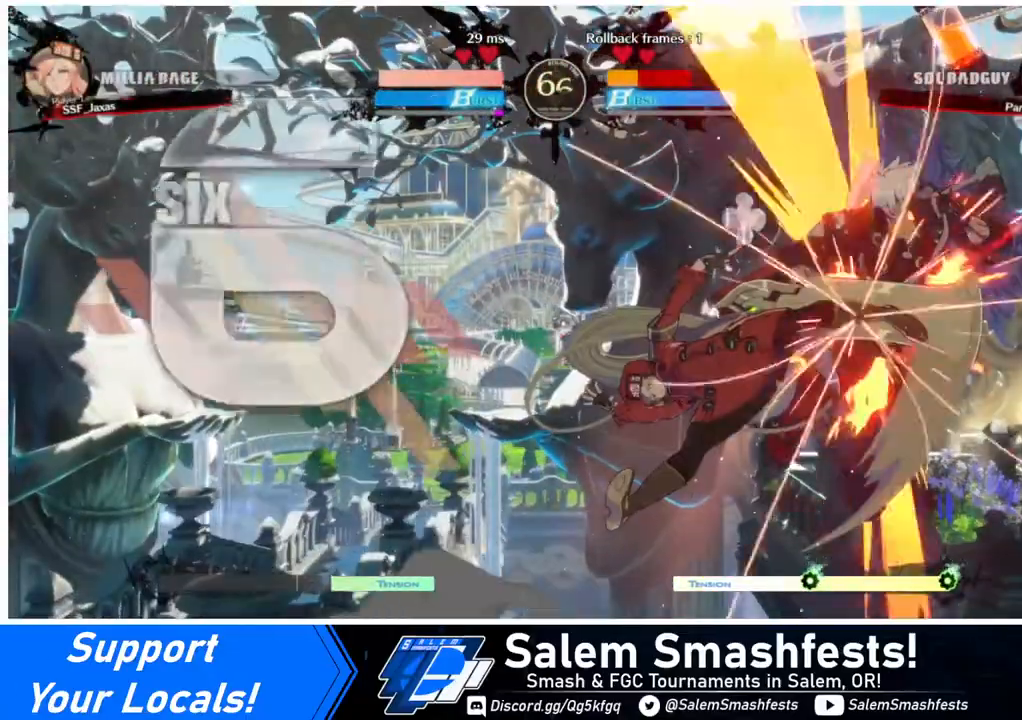
{"buttons": [], "events": [[40, "DPAD_RIGHT", "up"], [120, "DPAD_UP", "up"], [200, "TRIANGLE", "down"], [240, "TRIANGLE", "up"]]}
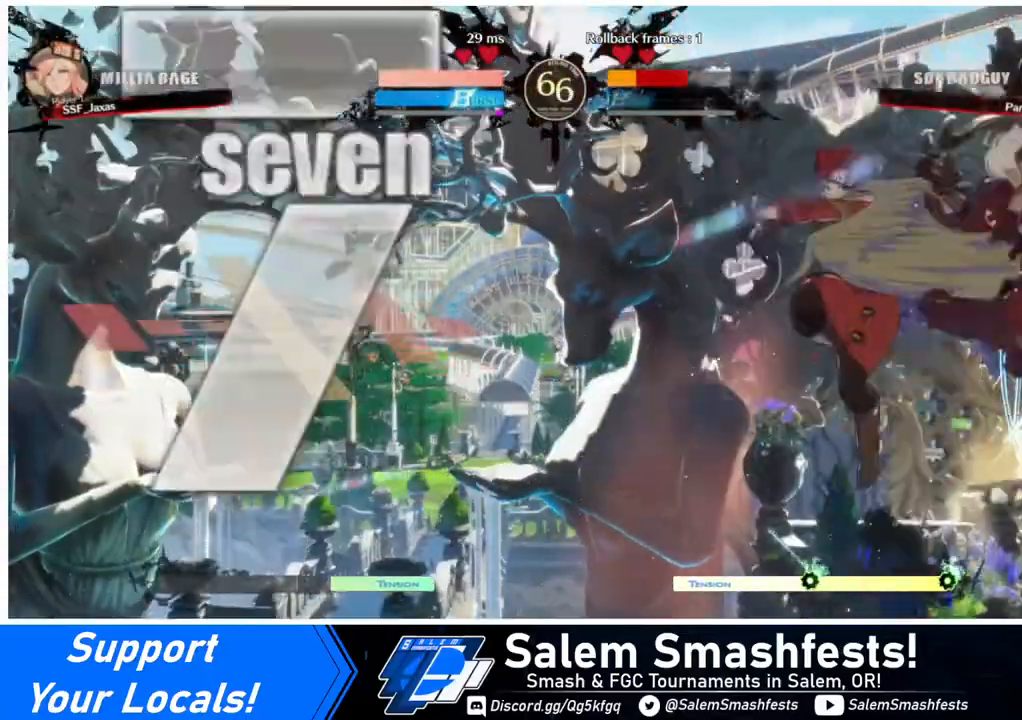
{"buttons": [], "events": [[400, "TRIANGLE", "down"], [440, "TRIANGLE", "up"]]}
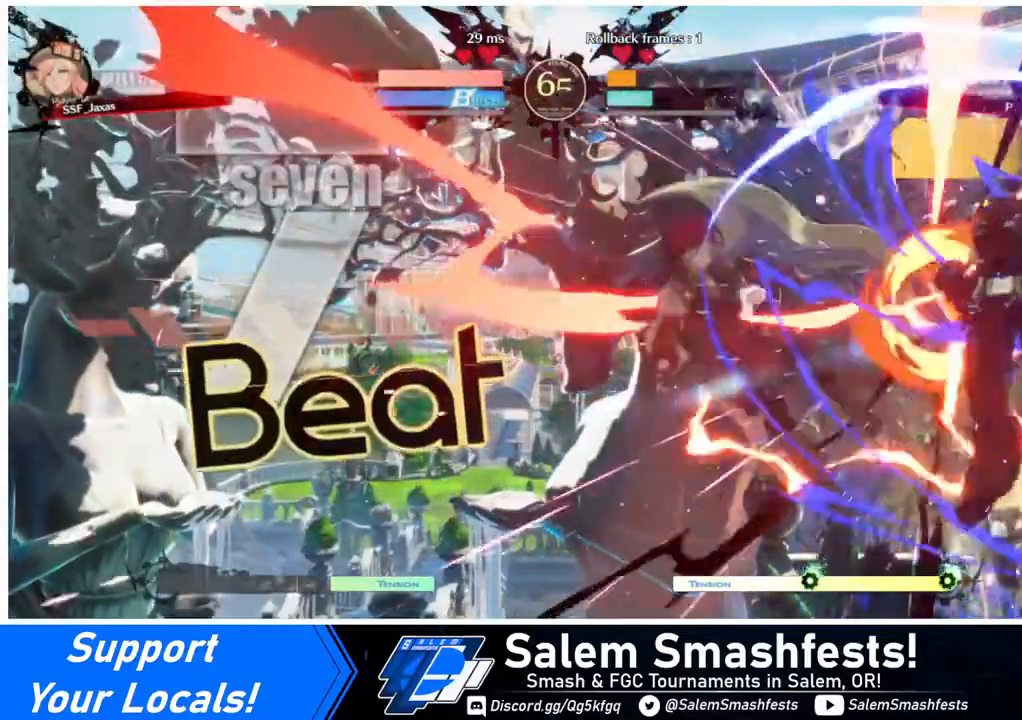
{"buttons": ["SQUARE", "DPAD_LEFT"], "events": [[120, "DPAD_LEFT", "down"], [360, "SQUARE", "down"]]}
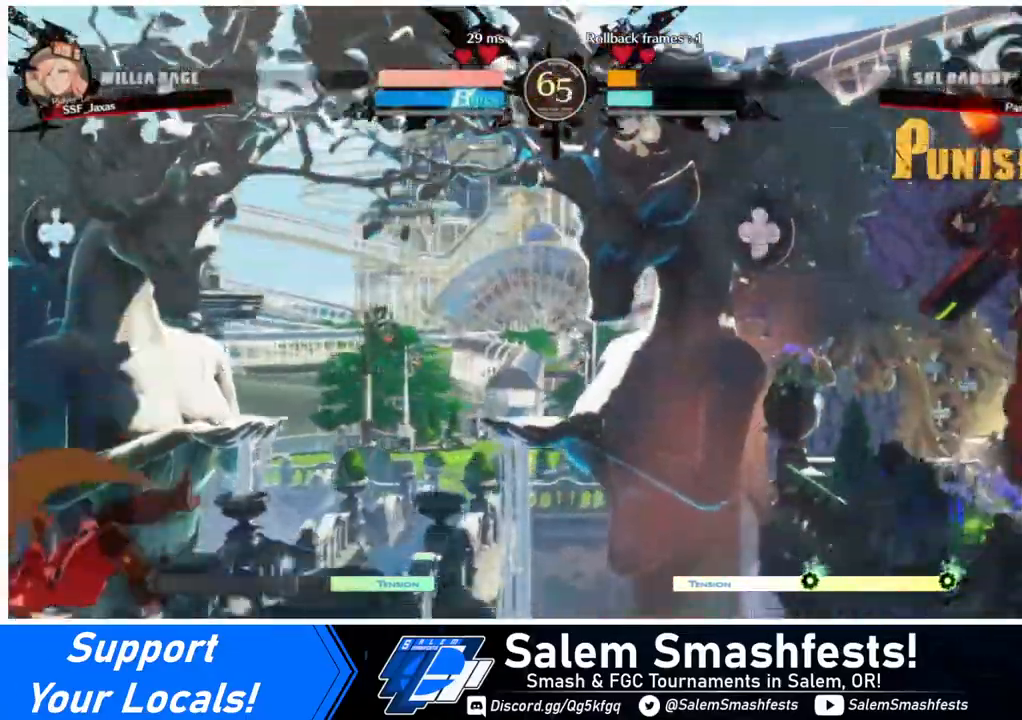
{"buttons": ["DPAD_RIGHT"], "events": [[200, "DPAD_LEFT", "up"], [200, "SQUARE", "up"], [480, "DPAD_RIGHT", "down"]]}
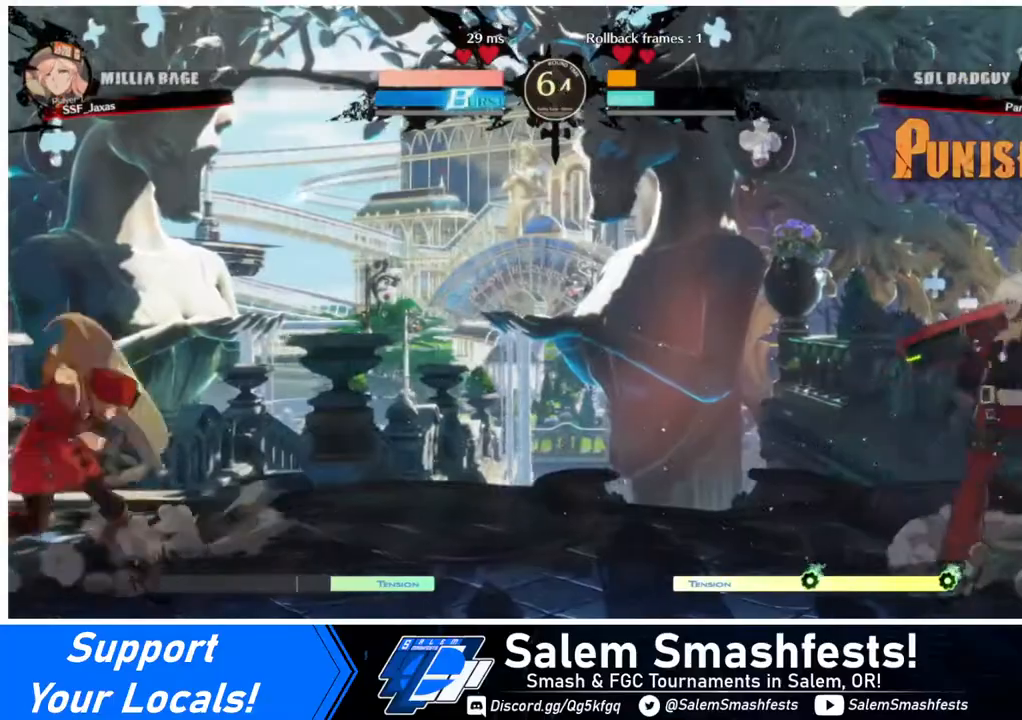
{"buttons": ["DPAD_LEFT"], "events": [[40, "DPAD_RIGHT", "up"], [120, "DPAD_RIGHT", "down"], [160, "DPAD_DOWN", "down"], [160, "DPAD_LEFT", "down"], [160, "DPAD_RIGHT", "up"], [160, "TRIANGLE", "down"], [240, "SQUARE", "down"], [280, "DPAD_DOWN", "up"], [280, "SQUARE", "up"], [280, "TRIANGLE", "up"]]}
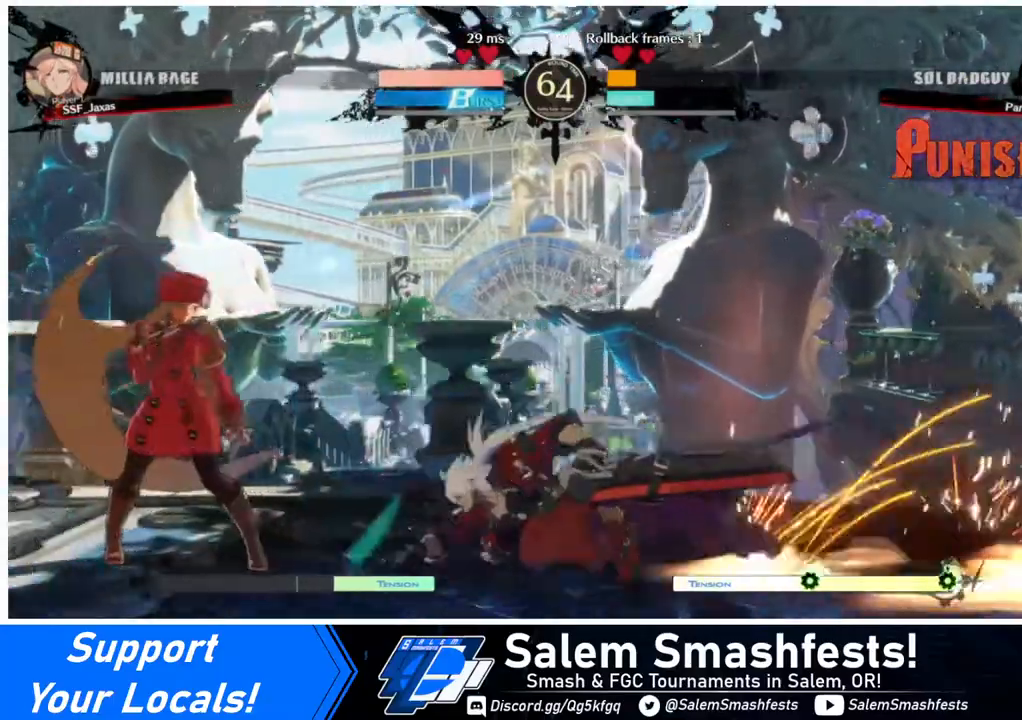
{"buttons": ["DPAD_DOWN", "DPAD_LEFT"], "events": [[120, "DPAD_DOWN", "down"], [280, "SQUARE", "down"], [320, "SQUARE", "up"]]}
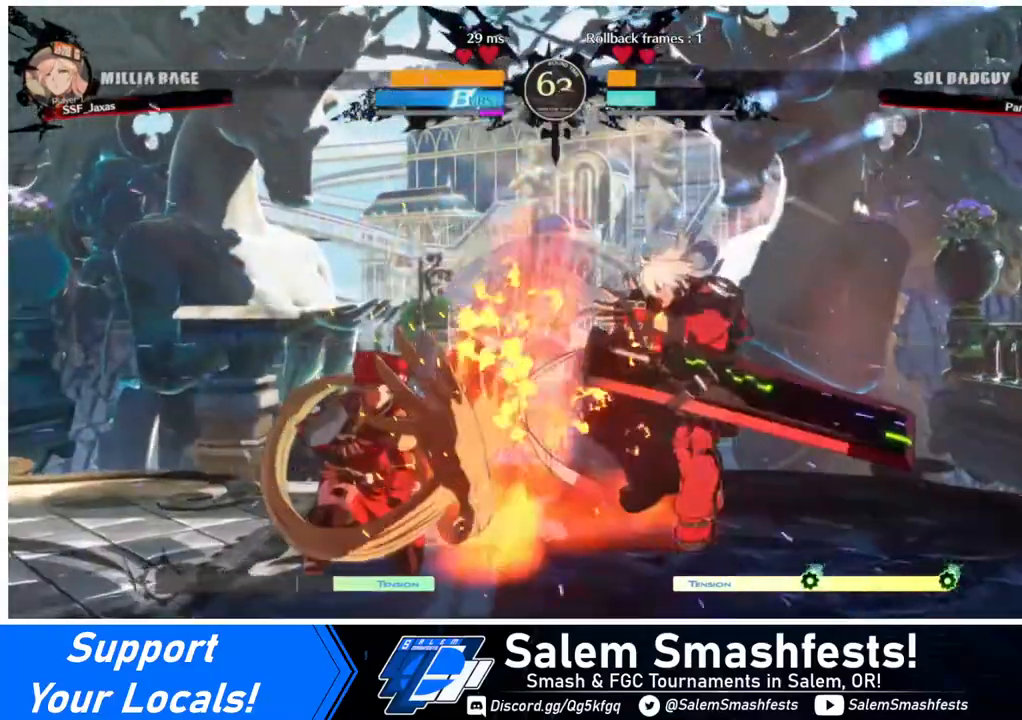
{"buttons": ["DPAD_DOWN", "DPAD_LEFT"], "events": [[160, "R2", "down"], [240, "DPAD_LEFT", "up"], [240, "R2", "up"], [480, "DPAD_LEFT", "down"]]}
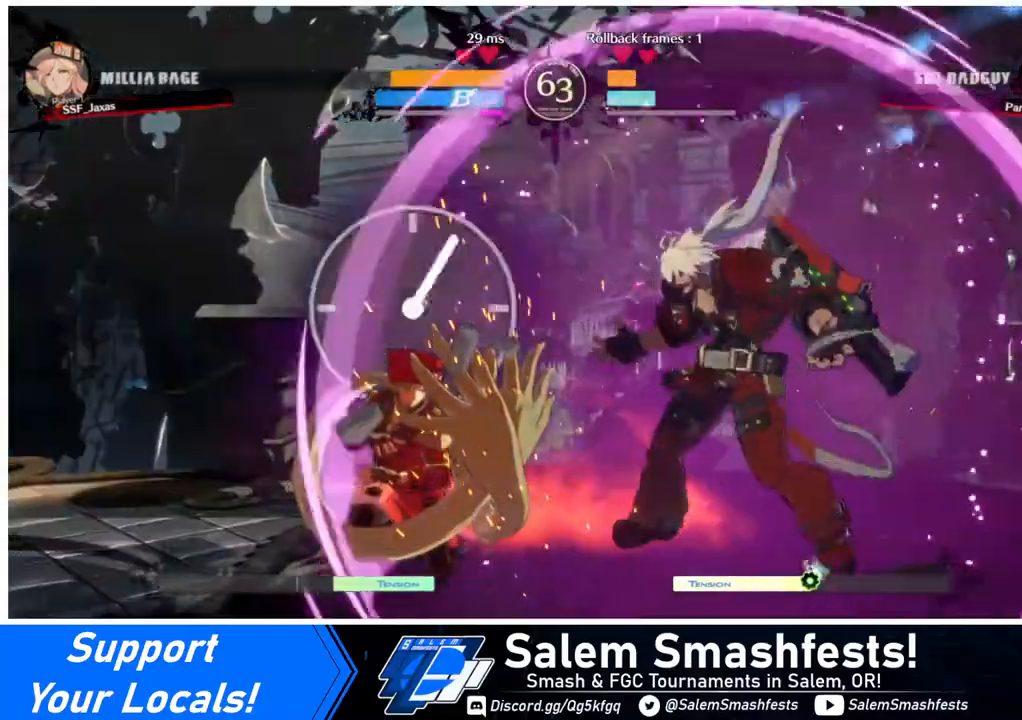
{"buttons": ["SQUARE", "TRIANGLE", "DPAD_DOWN", "DPAD_LEFT"], "events": [[200, "SQUARE", "down"], [200, "TRIANGLE", "down"]]}
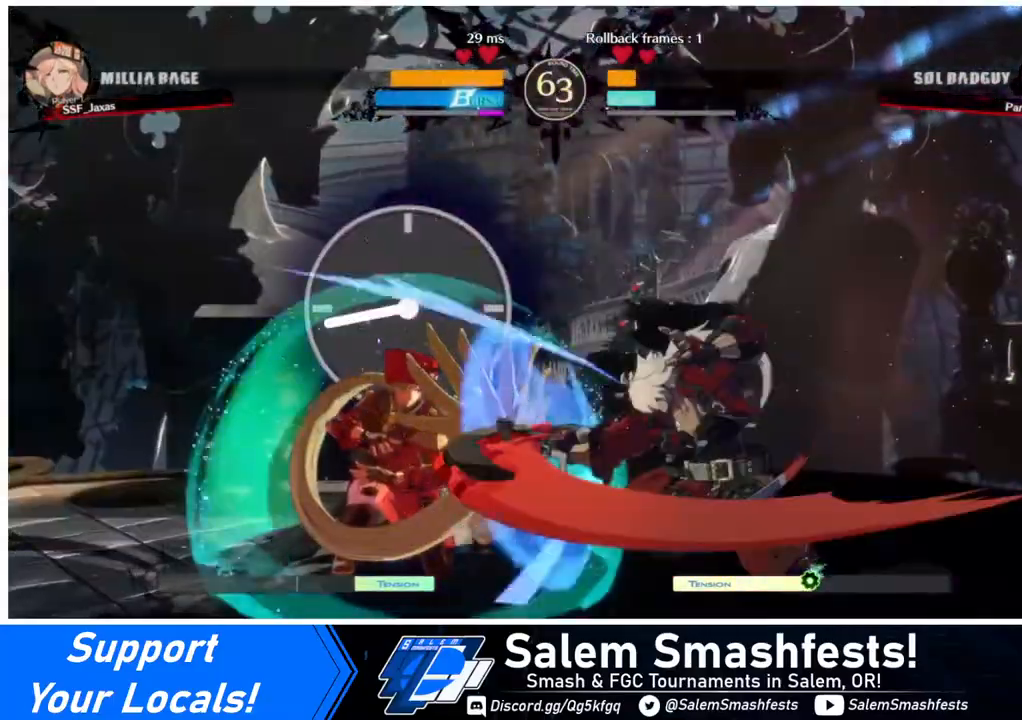
{"buttons": ["DPAD_LEFT"], "events": [[200, "SQUARE", "up"], [200, "TRIANGLE", "up"], [440, "DPAD_DOWN", "up"]]}
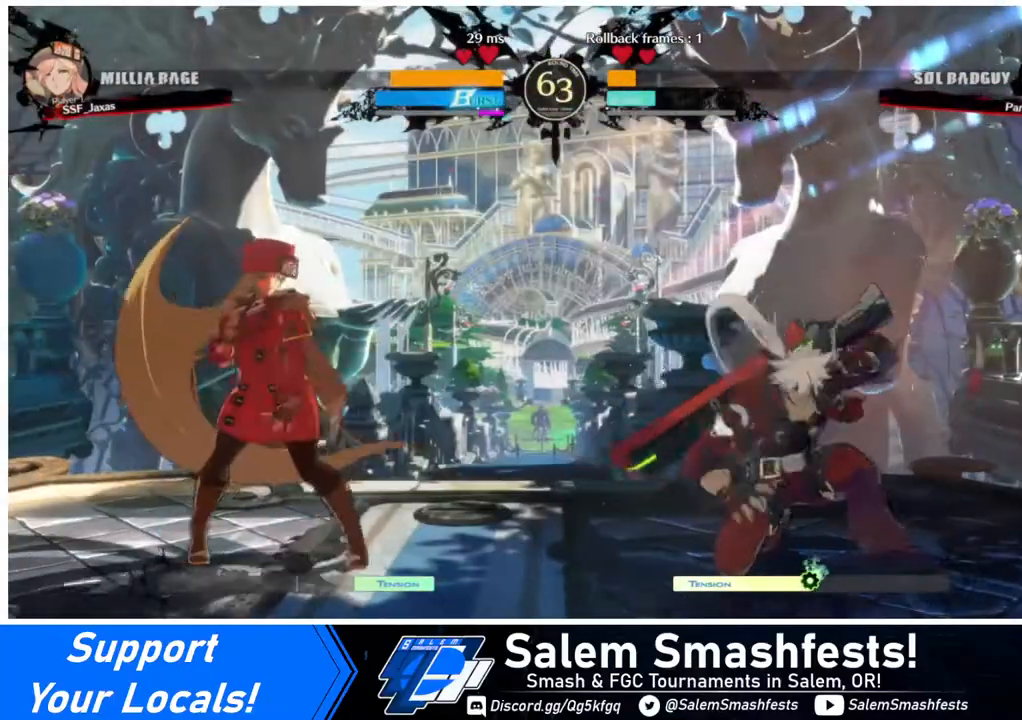
{"buttons": [], "events": [[360, "DPAD_LEFT", "up"], [360, "DPAD_RIGHT", "down"], [480, "DPAD_RIGHT", "up"]]}
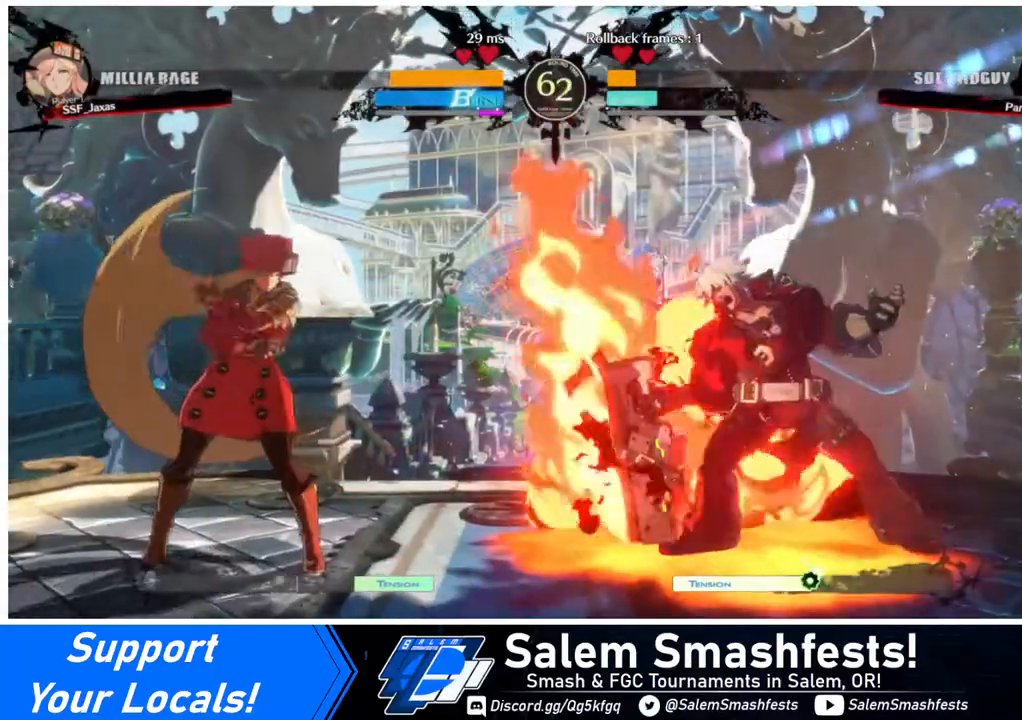
{"buttons": ["DPAD_LEFT"], "events": [[40, "DPAD_LEFT", "down"]]}
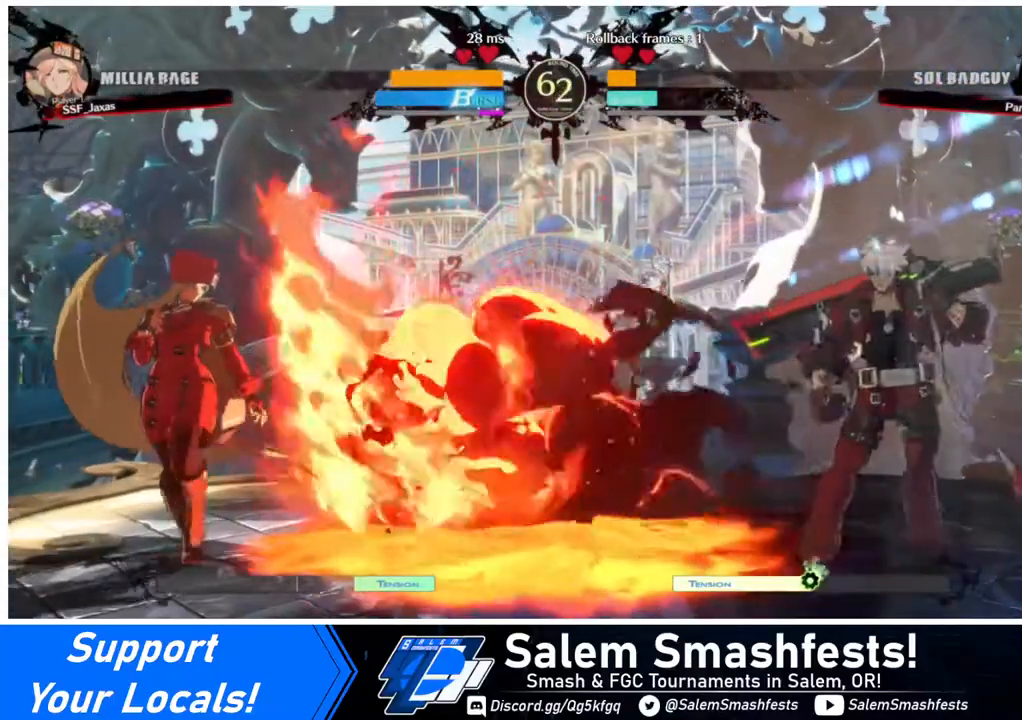
{"buttons": ["DPAD_RIGHT"], "events": [[280, "DPAD_LEFT", "up"], [280, "DPAD_RIGHT", "down"]]}
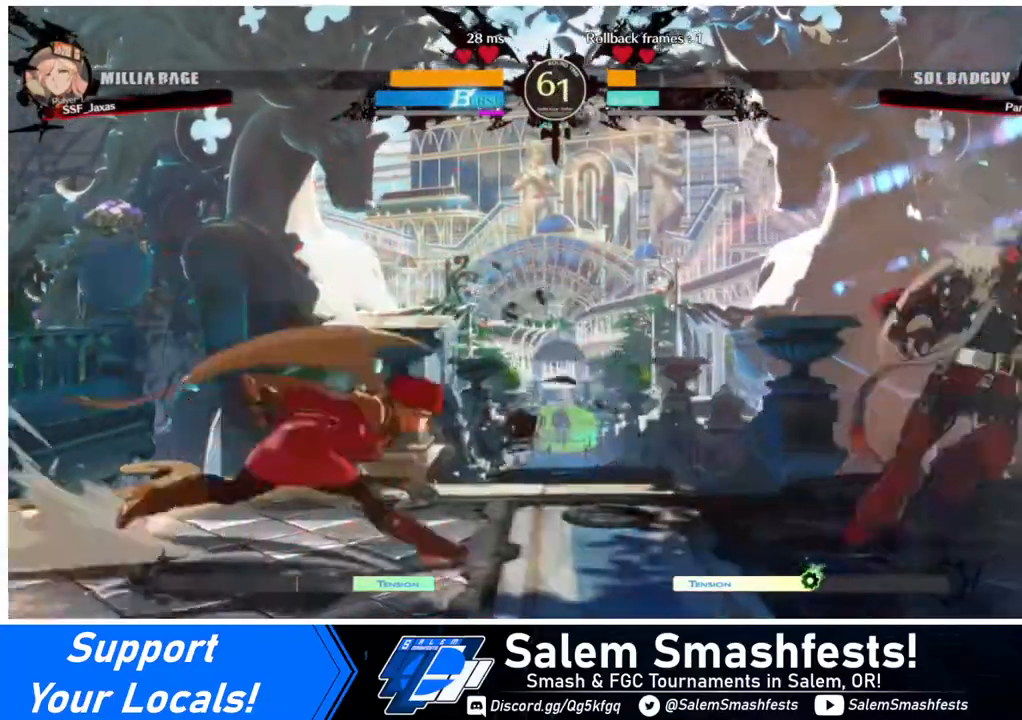
{"buttons": ["DPAD_LEFT"], "events": [[80, "DPAD_RIGHT", "up"], [80, "TRIANGLE", "down"], [200, "TRIANGLE", "up"], [320, "DPAD_LEFT", "down"]]}
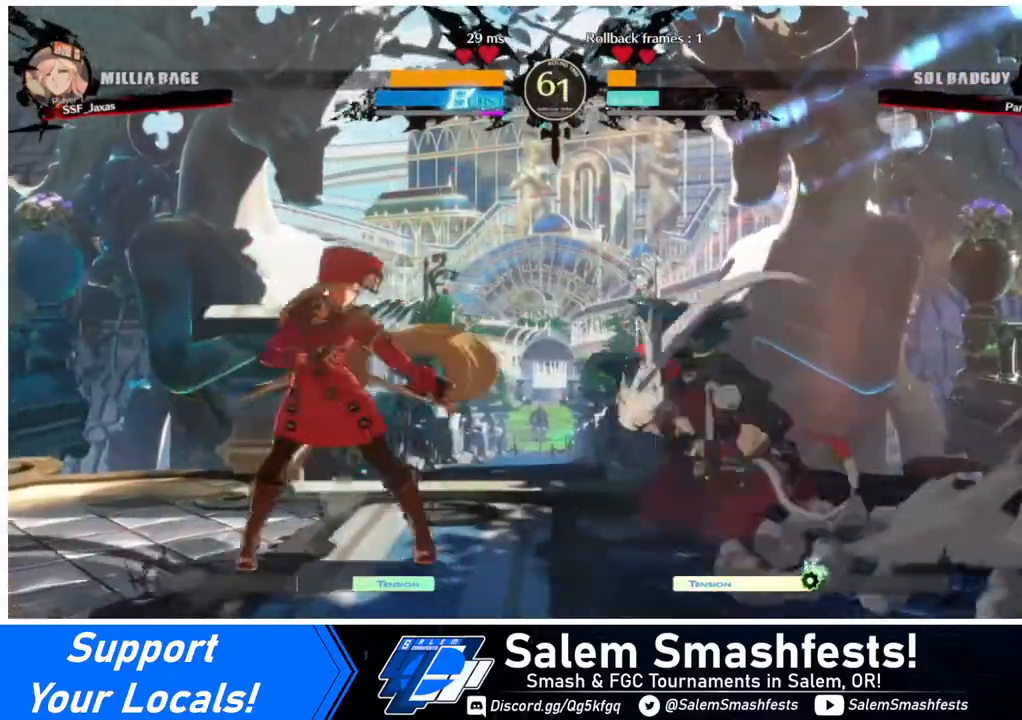
{"buttons": ["DPAD_DOWN", "DPAD_LEFT"], "events": [[360, "DPAD_DOWN", "down"]]}
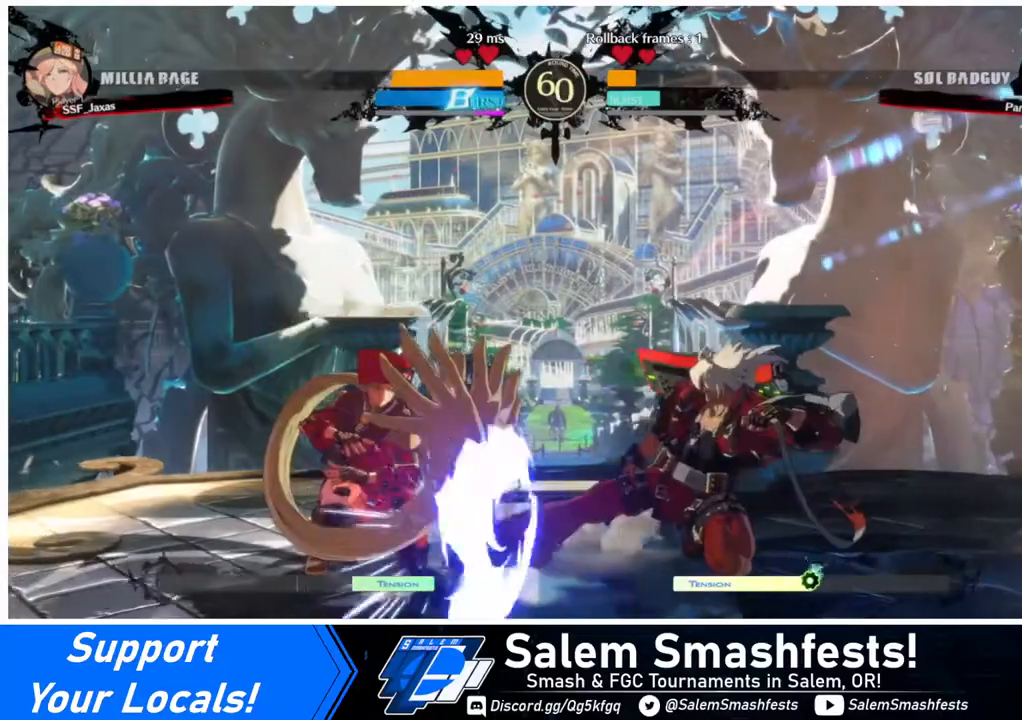
{"buttons": ["DPAD_DOWN", "DPAD_LEFT"], "events": [[280, "TRIANGLE", "down"], [440, "TRIANGLE", "up"]]}
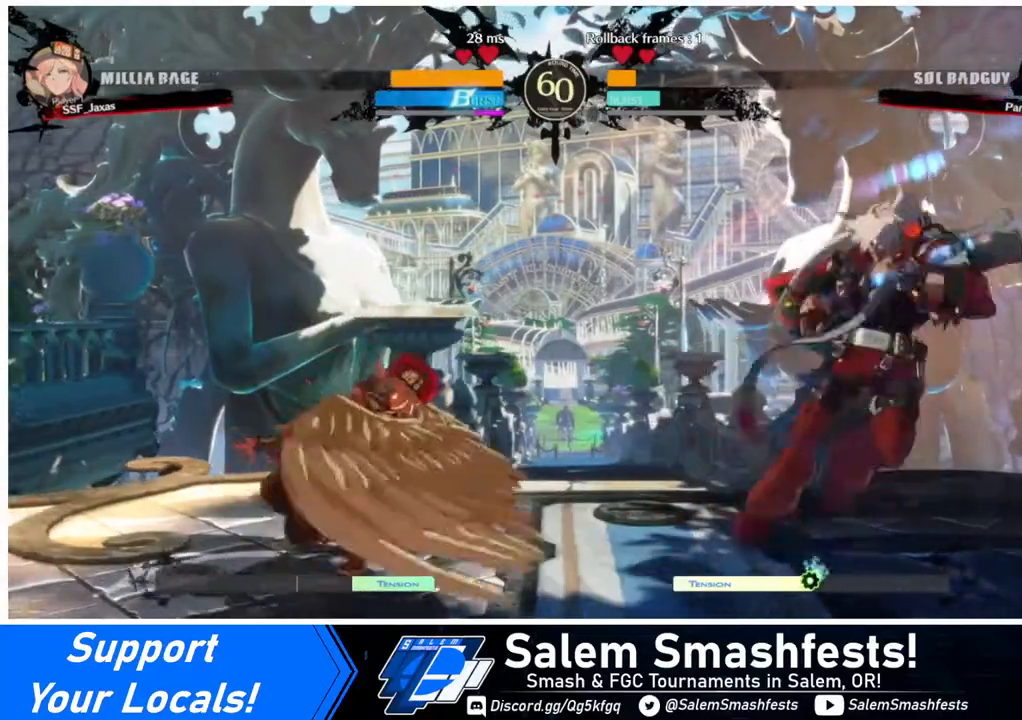
{"buttons": [], "events": [[320, "DPAD_DOWN", "up"], [320, "DPAD_LEFT", "up"], [360, "DPAD_LEFT", "down"], [440, "DPAD_LEFT", "up"]]}